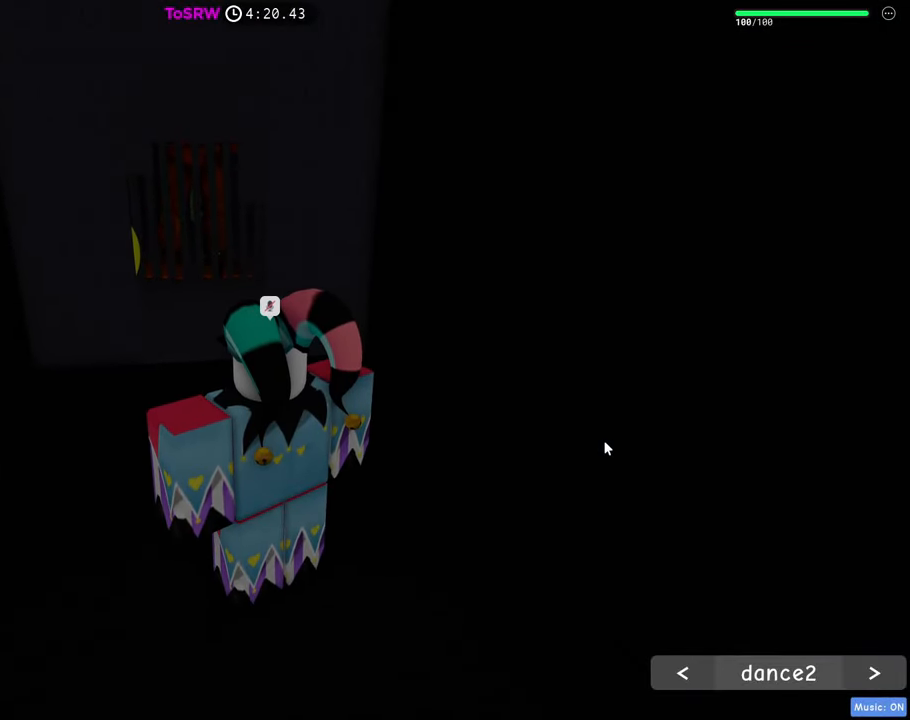
Gameplay with keyboard and mouse; each line is a JSON object with the keys and mouse buttons held at the frame after it. "events" lists presses ("down") and releases ("up") of "1", "2", "3", "4", "5", "a", "alt", "c", "caps_lock", "ctrl", "d", "e", "f", "g", "q", "r", "s", "shift", "space", "t", "tab", "v", "w", "x", "z", "mouse_left", "mouse_wheel" and "mouse_right" between this image and that frame as [ms after this image, input, new state], when the widget could be followed in between. "mouse_left", "mouse_wheel", "mouse_right" = the "left", "wheel", "right" buttons of the "mouse" list. No other keys are recorded. "wheel" means that the mouse wheel is clicked or scrolled. Not read: mouse_move.
{"keys": ["d"], "mouse": ["right"], "events": [[50, "d", "down"], [50, "mouse_right", "down"], [50, "shift", "down"], [183, "shift", "up"], [283, "s", "down"], [366, "s", "up"]]}
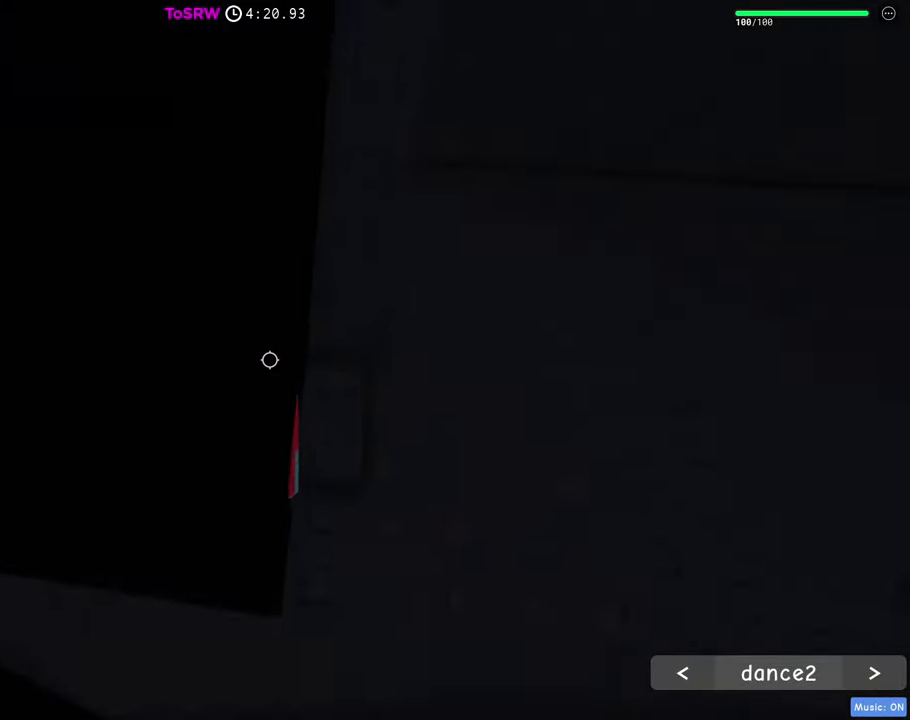
{"keys": [], "mouse": ["right"], "events": [[200, "d", "up"], [250, "shift", "down"], [333, "shift", "up"]]}
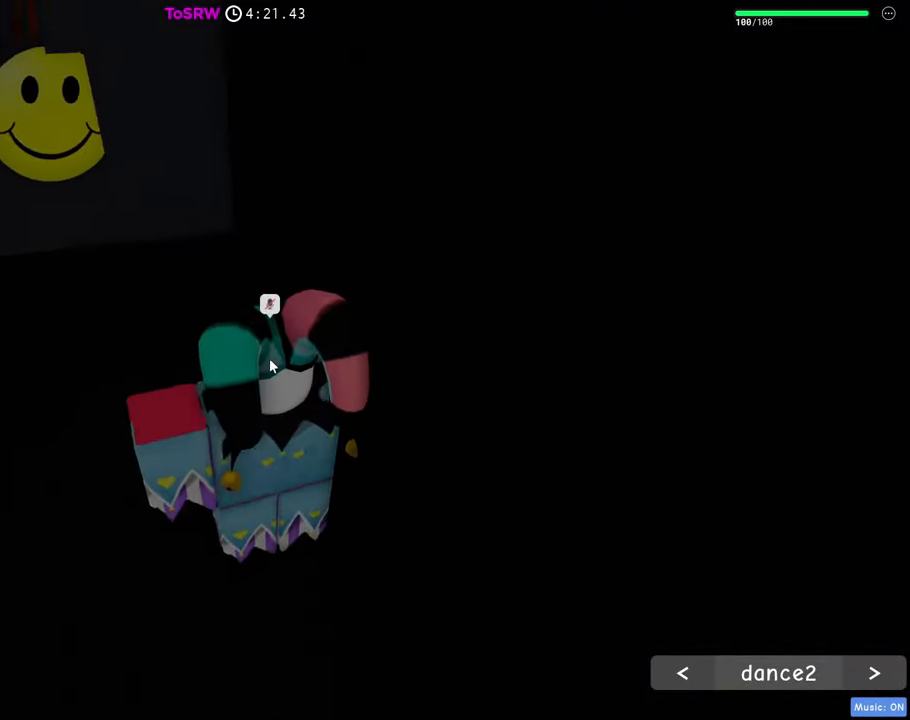
{"keys": [], "mouse": ["right"], "events": []}
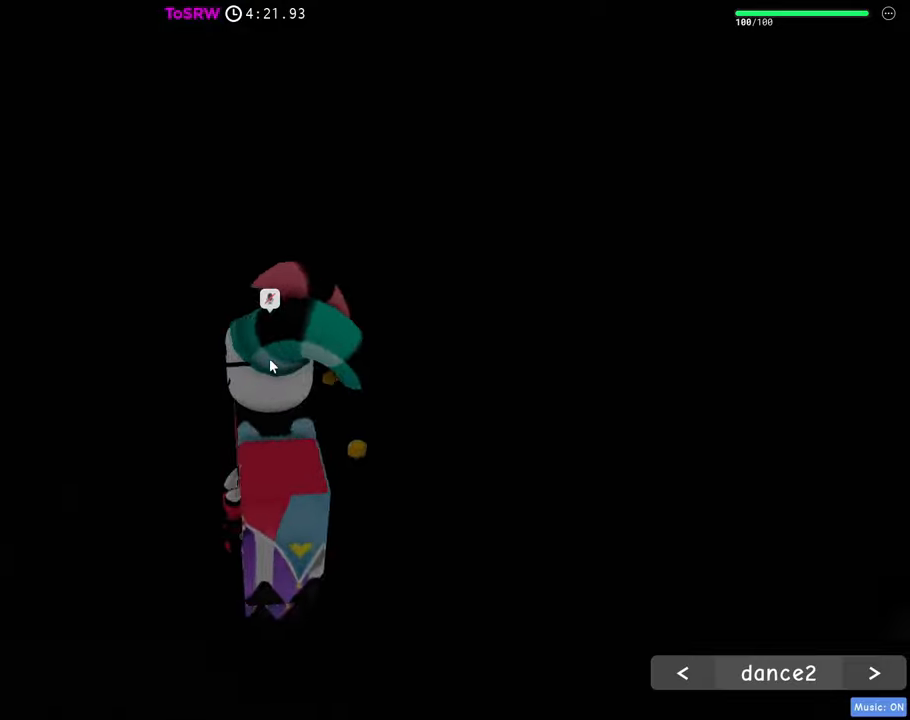
{"keys": [], "mouse": ["right"], "events": [[50, "shift", "down"], [83, "shift", "up"], [133, "shift", "down"], [233, "shift", "up"]]}
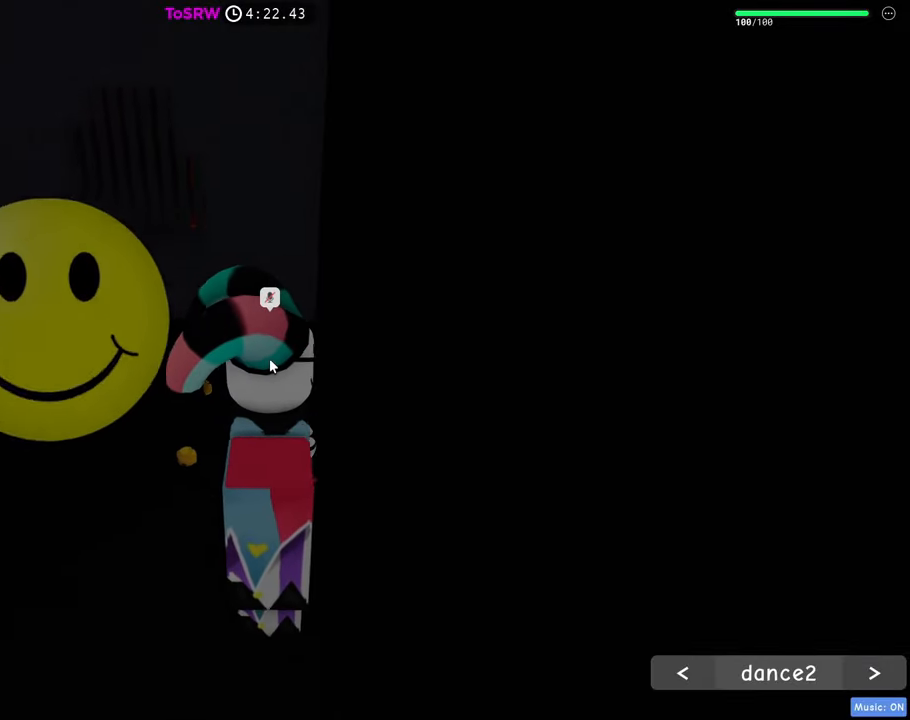
{"keys": [], "mouse": ["right"], "events": [[66, "mouse_right", "up"], [300, "mouse_right", "down"]]}
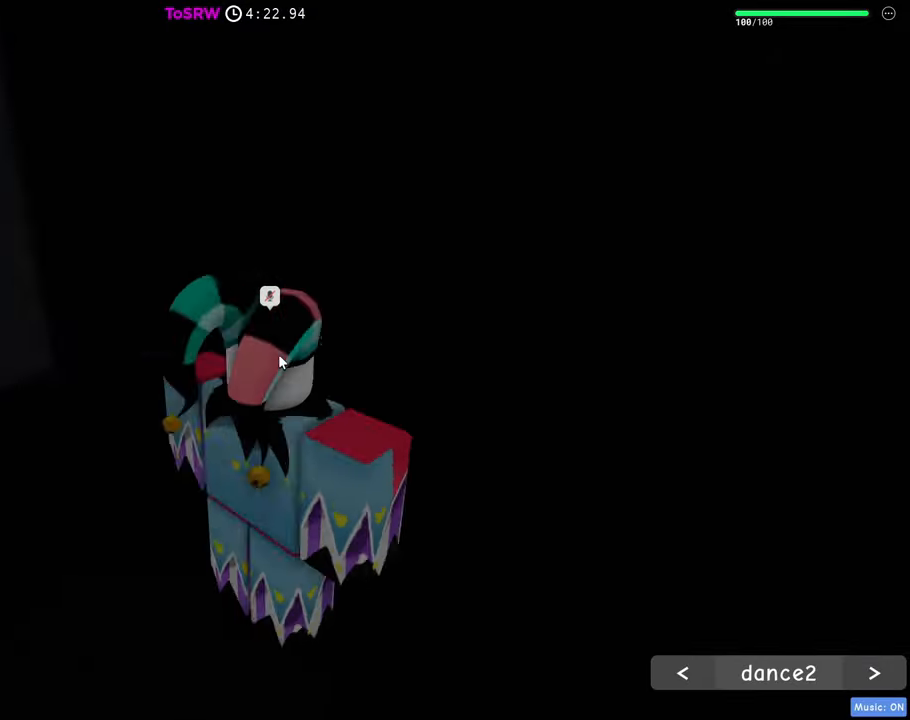
{"keys": [], "mouse": [], "events": [[500, "mouse_right", "up"]]}
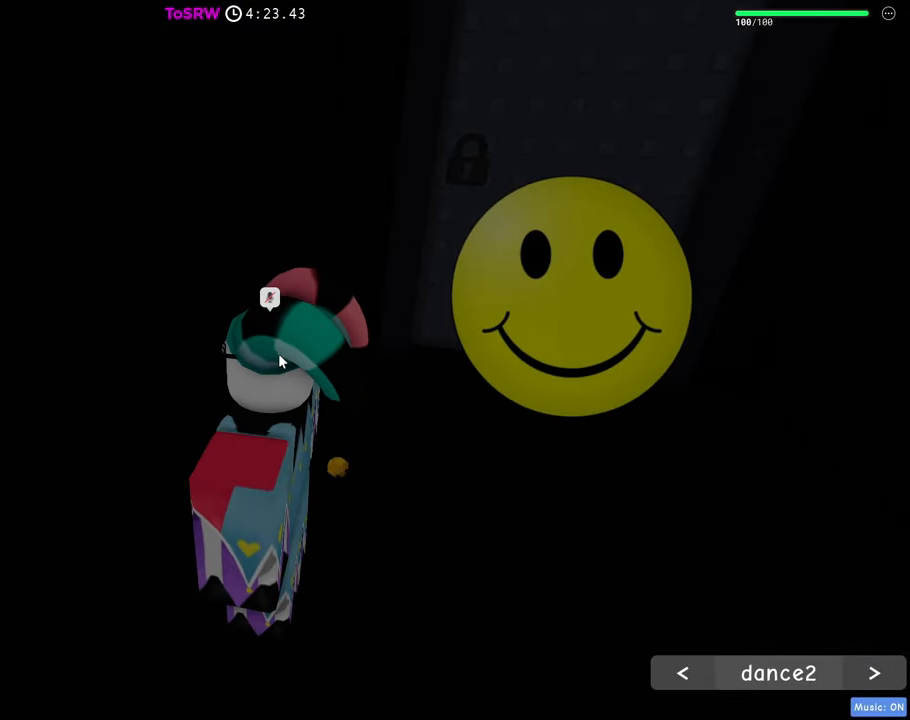
{"keys": [], "mouse": [], "events": []}
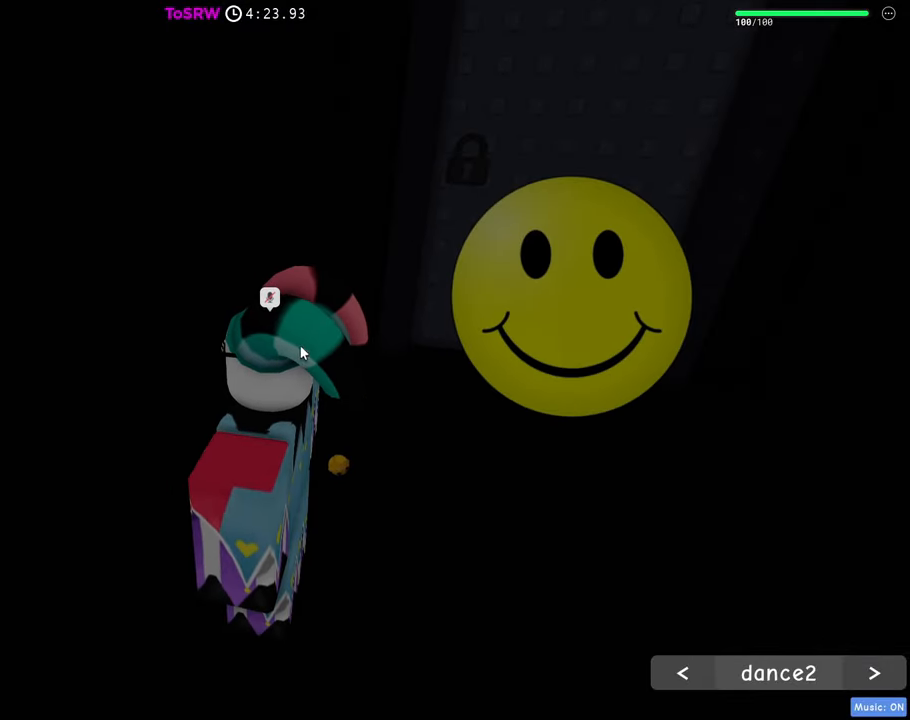
{"keys": [], "mouse": [], "events": []}
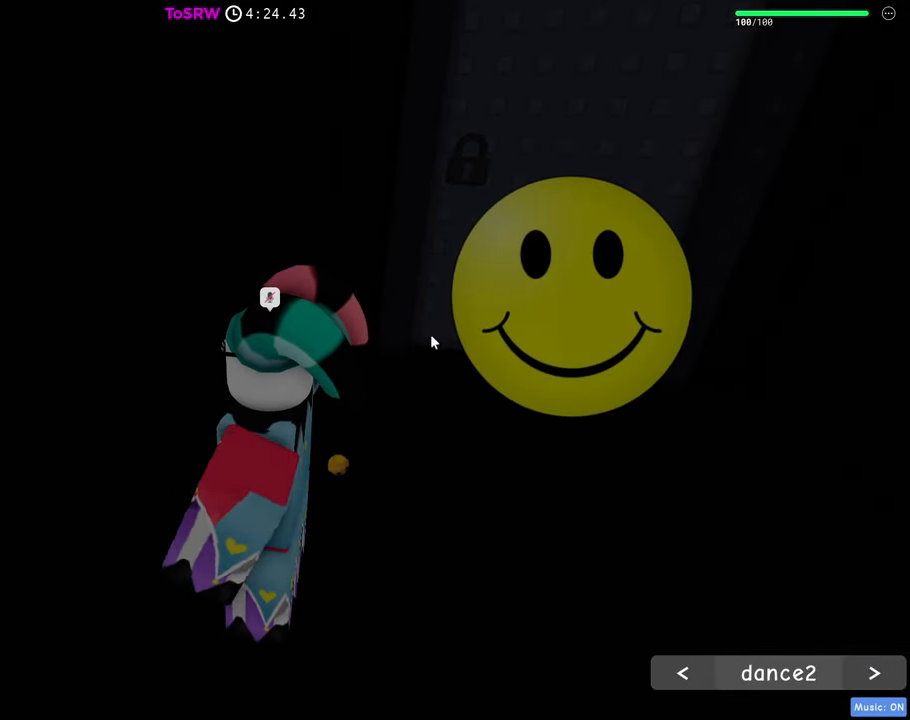
{"keys": [], "mouse": [], "events": []}
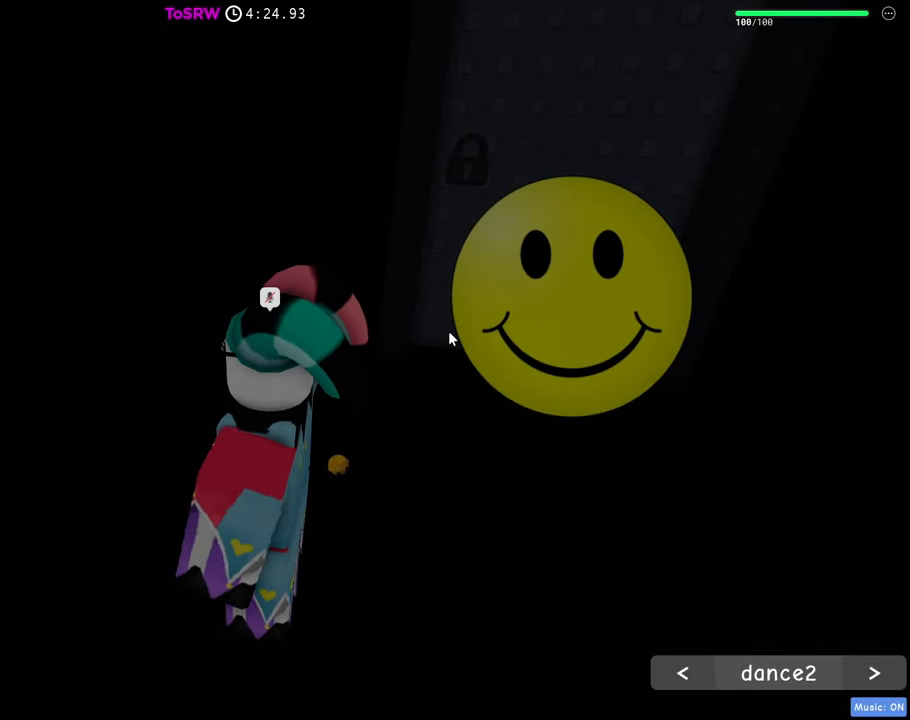
{"keys": [], "mouse": [], "events": []}
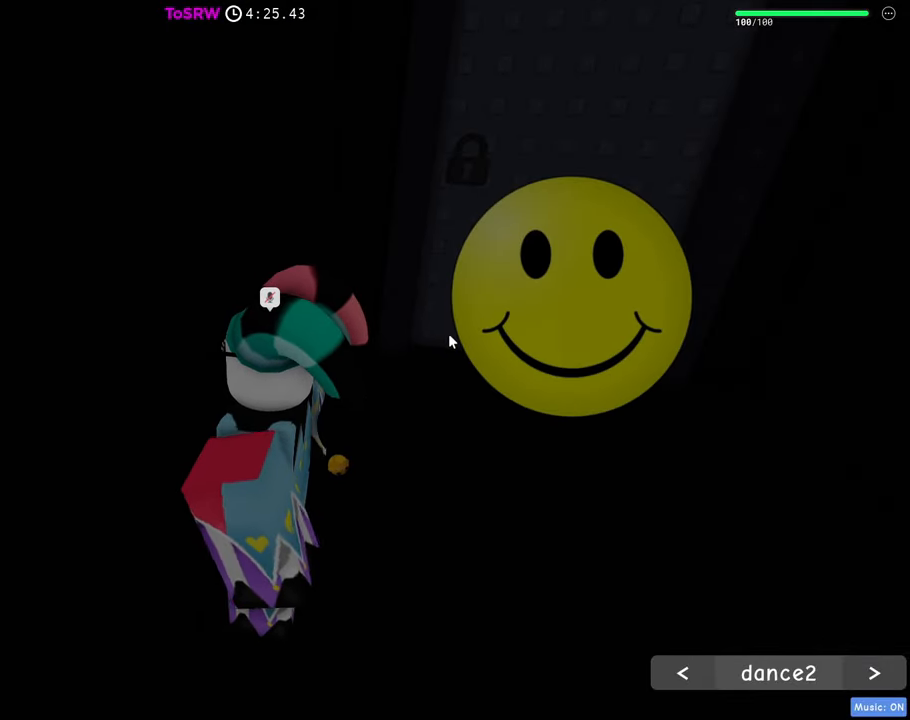
{"keys": [], "mouse": [], "events": []}
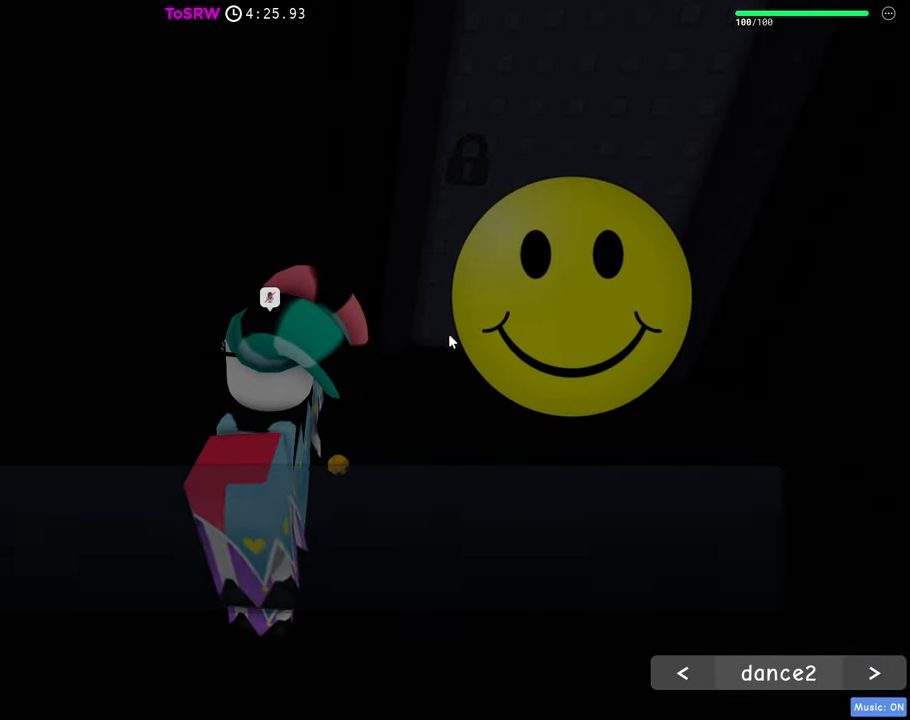
{"keys": [], "mouse": [], "events": [[266, "mouse_left", "down"], [316, "mouse_left", "up"], [350, "mouse_left", "down"], [400, "mouse_left", "up"], [450, "mouse_left", "down"], [500, "mouse_left", "up"]]}
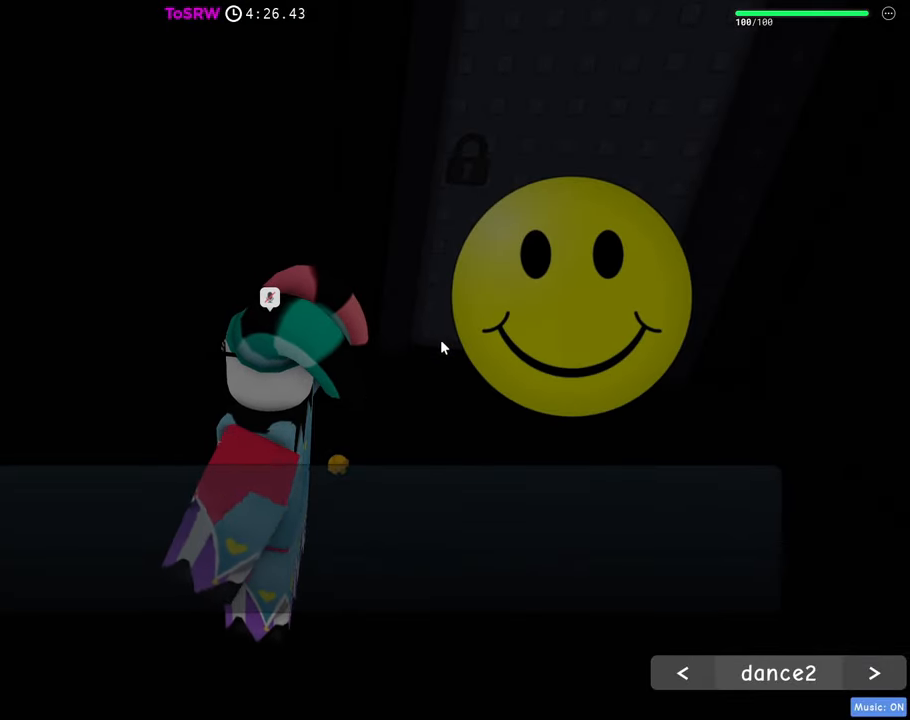
{"keys": [], "mouse": [], "events": [[50, "mouse_left", "down"], [133, "mouse_left", "up"], [183, "mouse_left", "down"], [233, "mouse_left", "up"], [283, "mouse_left", "down"], [333, "mouse_left", "up"], [366, "mouse_left", "down"], [466, "mouse_left", "up"]]}
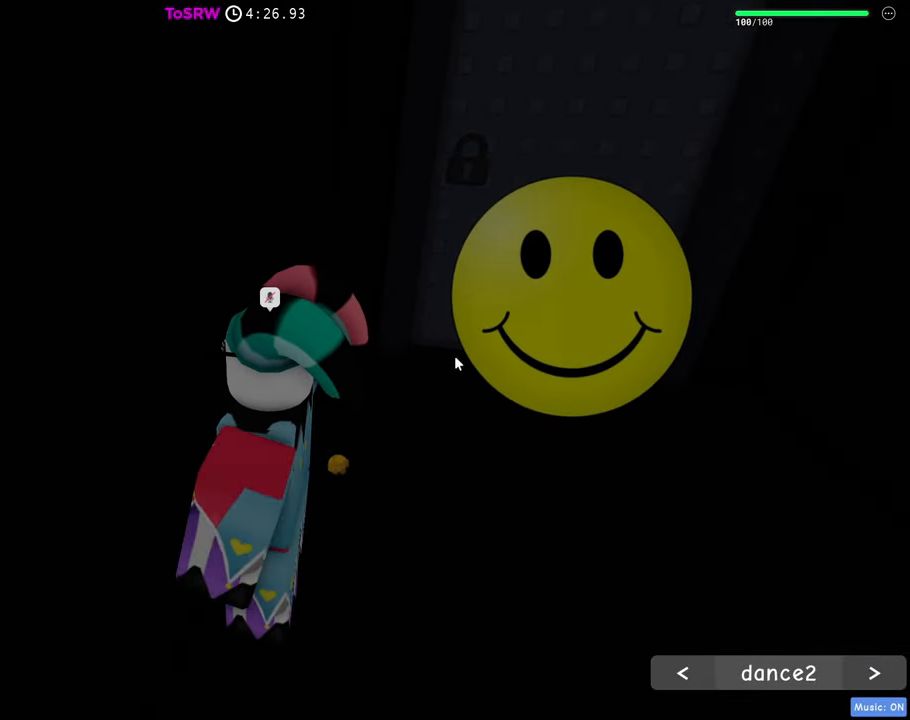
{"keys": [], "mouse": [], "events": []}
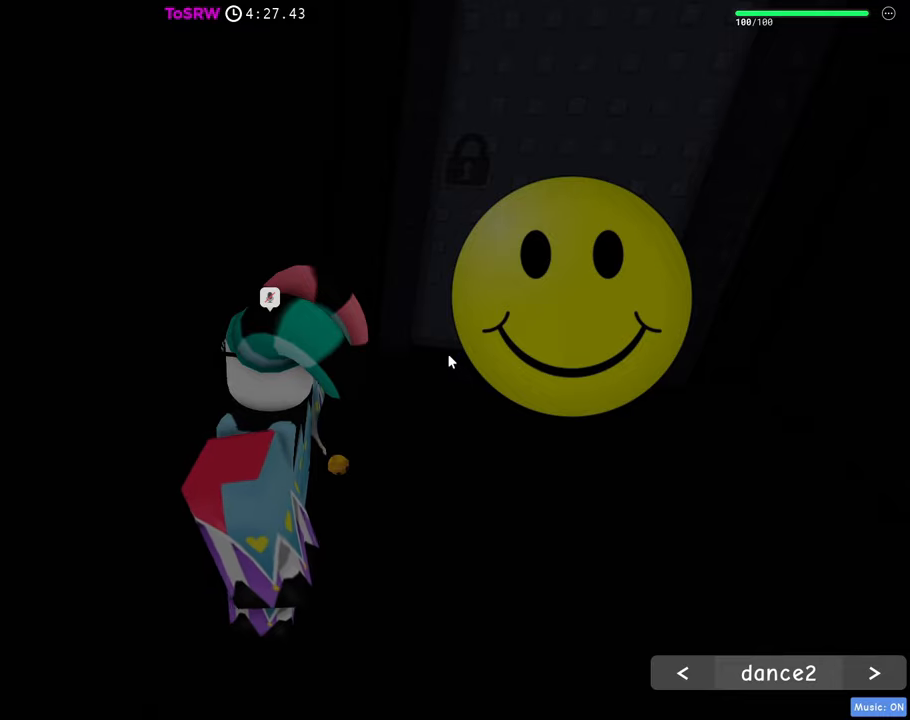
{"keys": [], "mouse": [], "events": []}
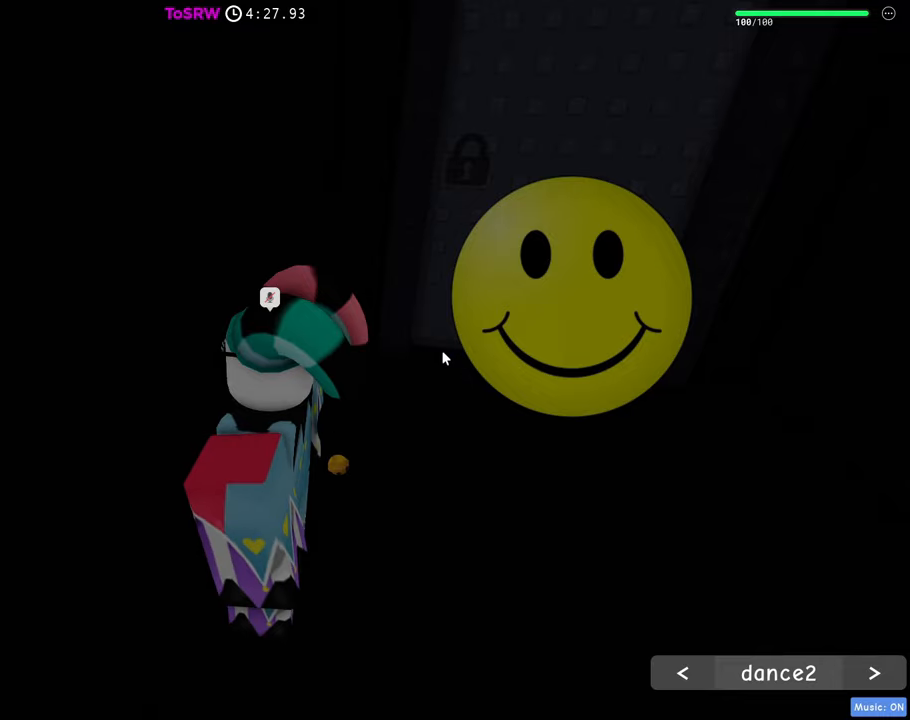
{"keys": [], "mouse": [], "events": []}
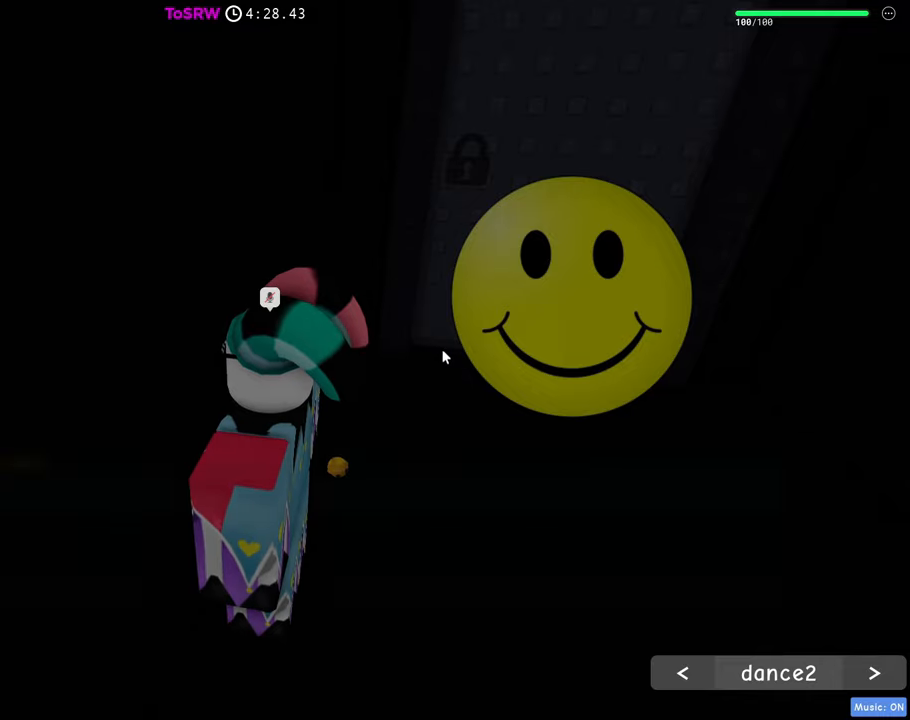
{"keys": [], "mouse": ["left"], "events": [[350, "mouse_left", "down"]]}
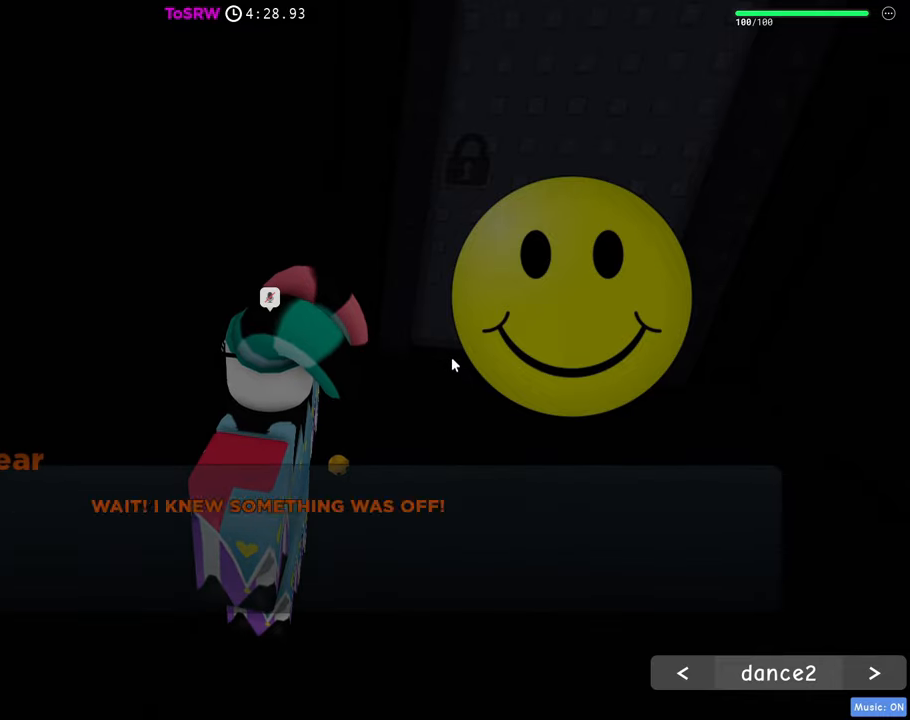
{"keys": [], "mouse": ["left"], "events": [[34, "mouse_left", "up"], [67, "mouse_left", "down"], [117, "mouse_left", "up"], [167, "mouse_left", "down"], [217, "mouse_left", "up"], [267, "mouse_left", "down"], [350, "mouse_left", "up"], [400, "mouse_left", "down"], [450, "mouse_left", "up"], [500, "mouse_left", "down"]]}
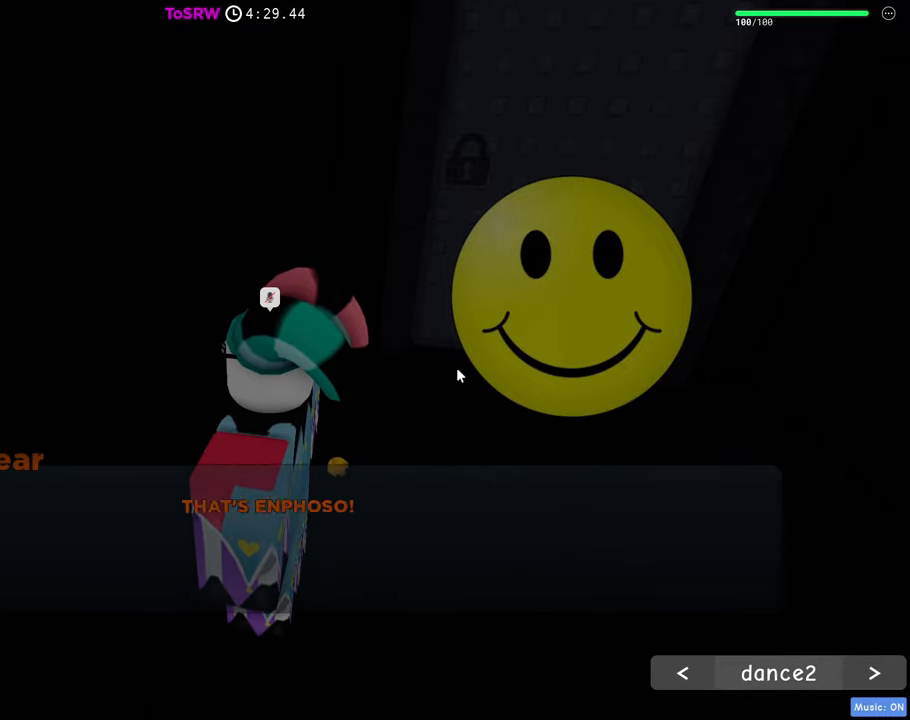
{"keys": [], "mouse": [], "events": [[100, "mouse_left", "up"], [134, "mouse_left", "down"], [184, "mouse_left", "up"], [234, "mouse_left", "down"], [284, "mouse_left", "up"], [334, "mouse_left", "down"], [467, "mouse_left", "up"]]}
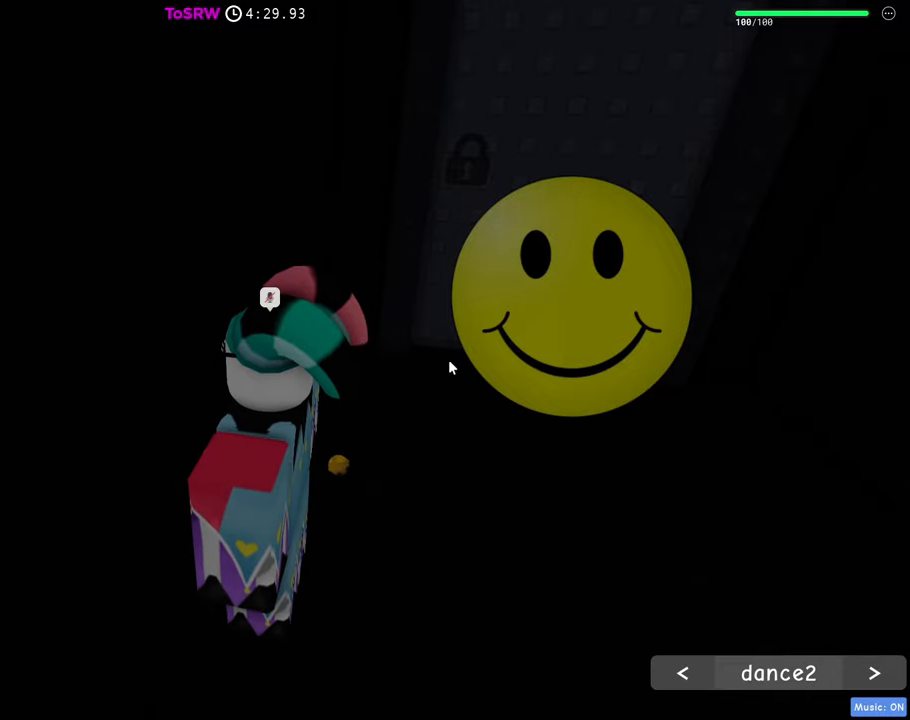
{"keys": [], "mouse": [], "events": []}
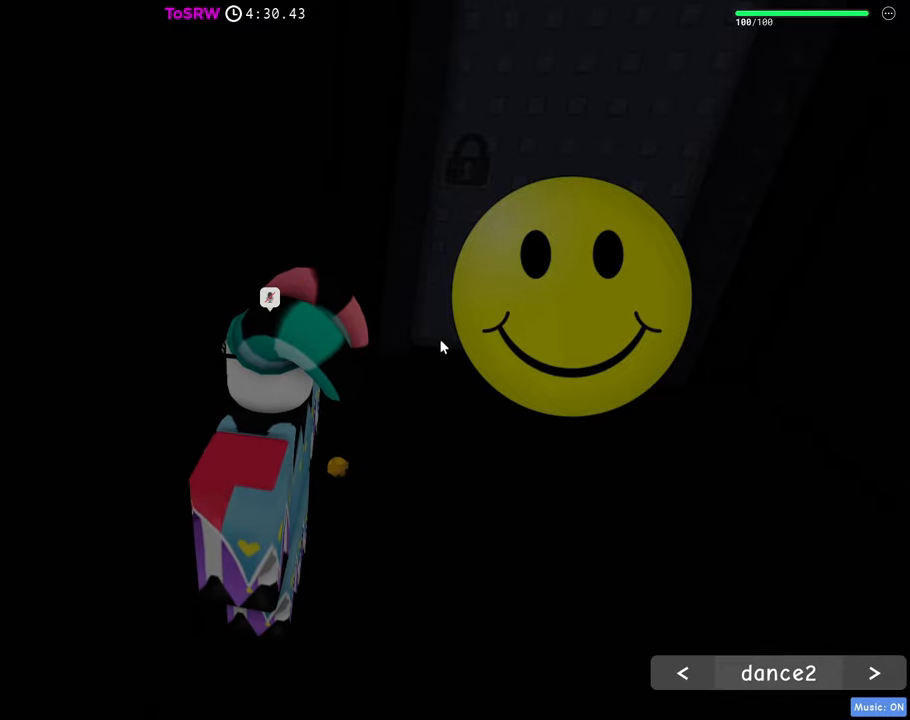
{"keys": [], "mouse": [], "events": []}
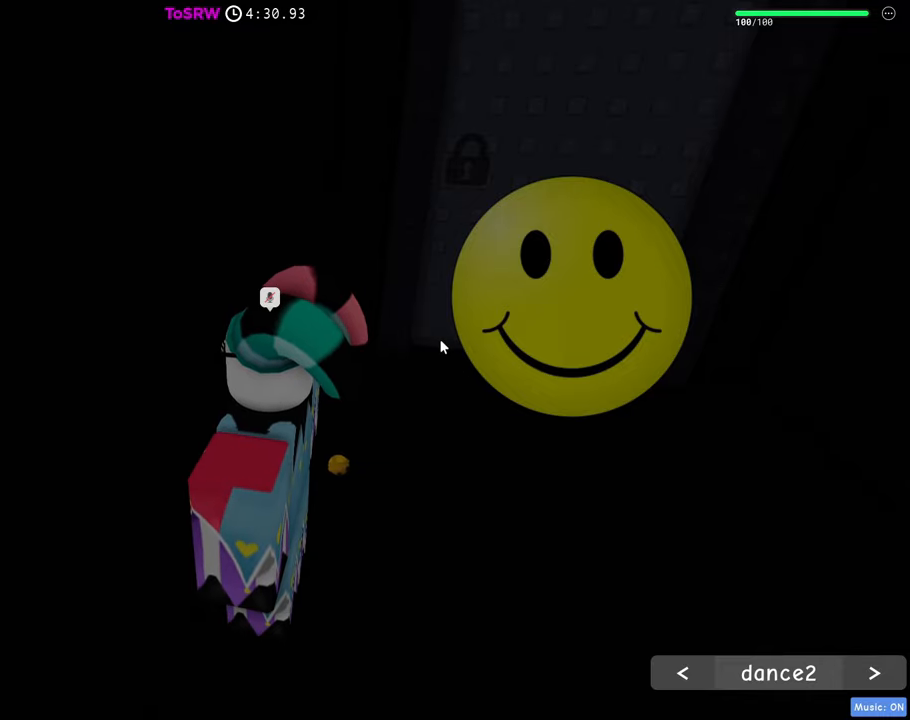
{"keys": [], "mouse": [], "events": []}
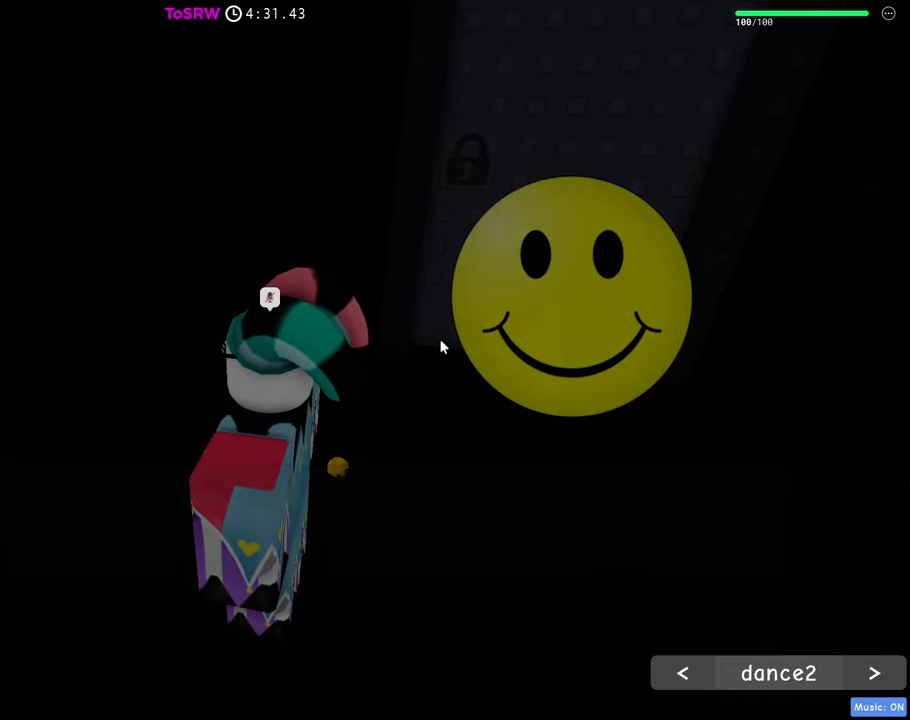
{"keys": [], "mouse": [], "events": [[384, "mouse_left", "down"], [484, "mouse_left", "up"]]}
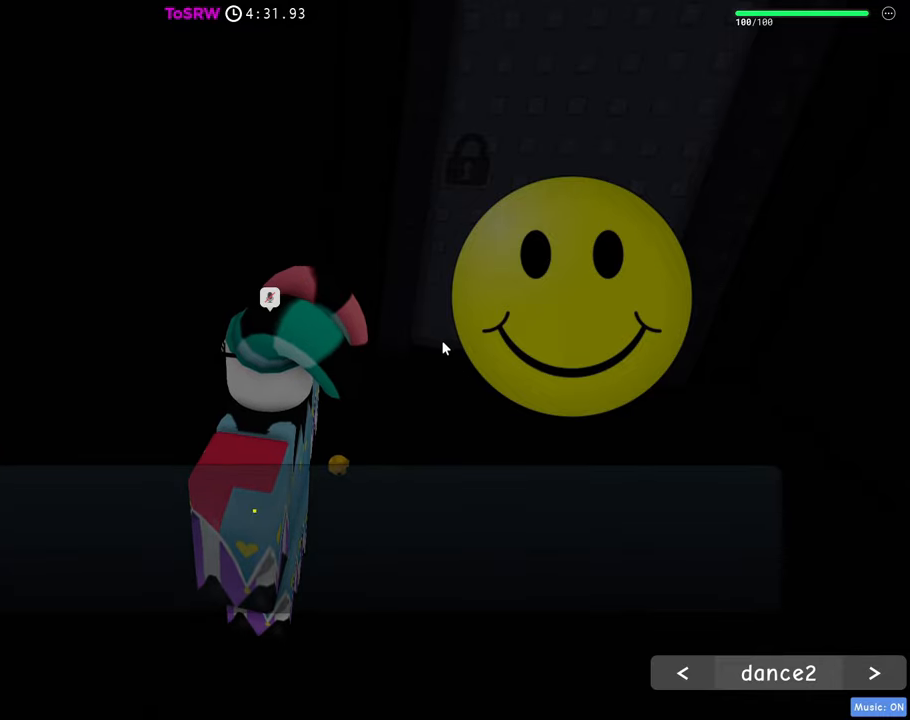
{"keys": [], "mouse": ["left"], "events": [[34, "mouse_left", "down"], [317, "mouse_left", "up"], [367, "mouse_left", "down"]]}
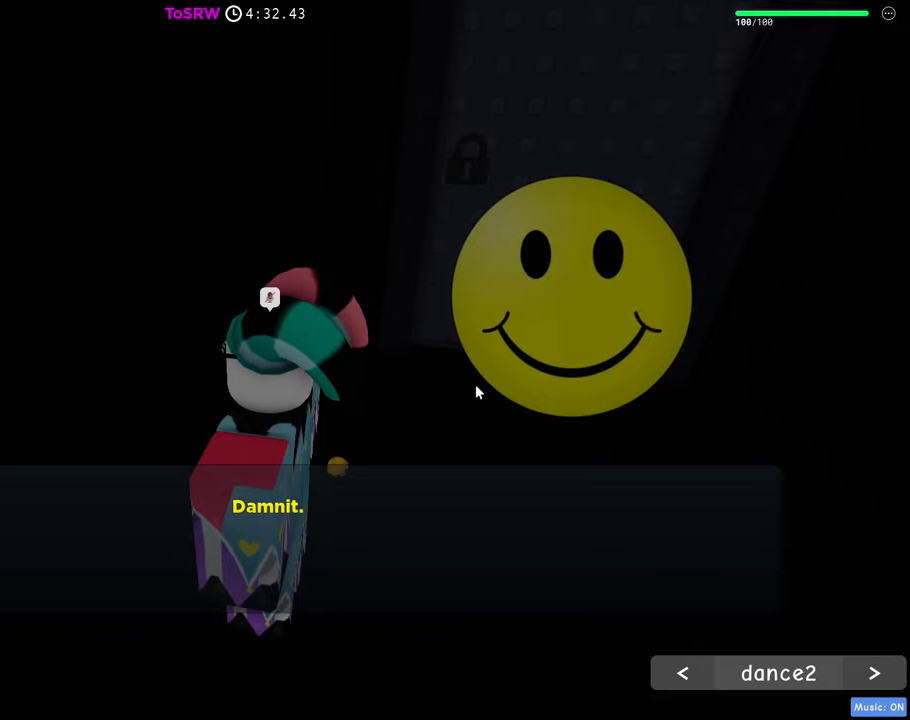
{"keys": [], "mouse": [], "events": [[50, "mouse_left", "up"], [100, "mouse_left", "down"], [134, "mouse_left", "up"], [184, "mouse_left", "down"], [234, "mouse_left", "up"], [284, "mouse_left", "down"], [384, "mouse_left", "up"], [417, "mouse_left", "down"], [467, "mouse_left", "up"]]}
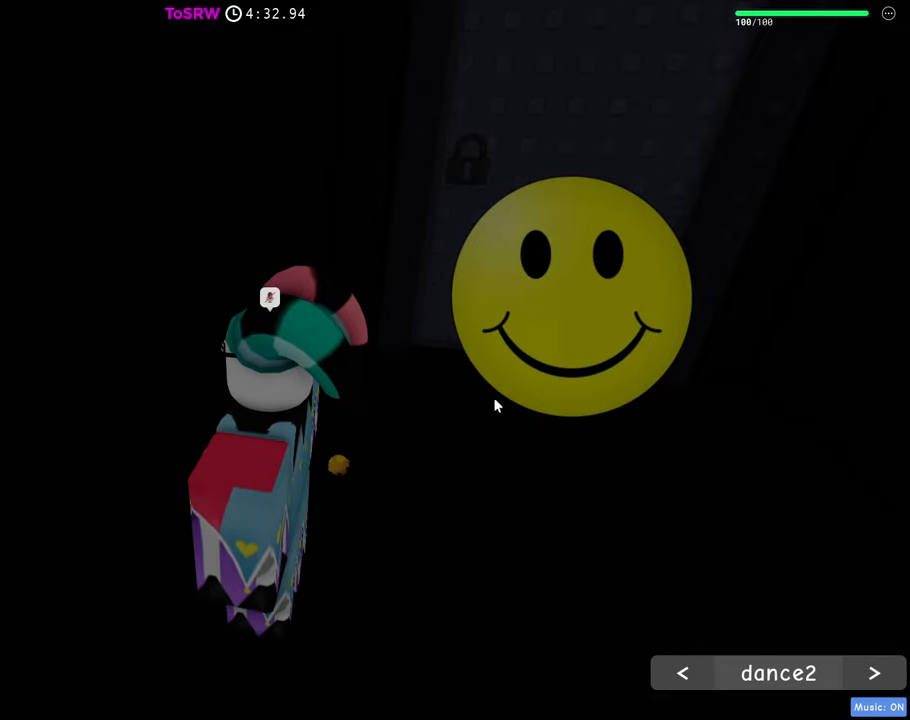
{"keys": [], "mouse": [], "events": []}
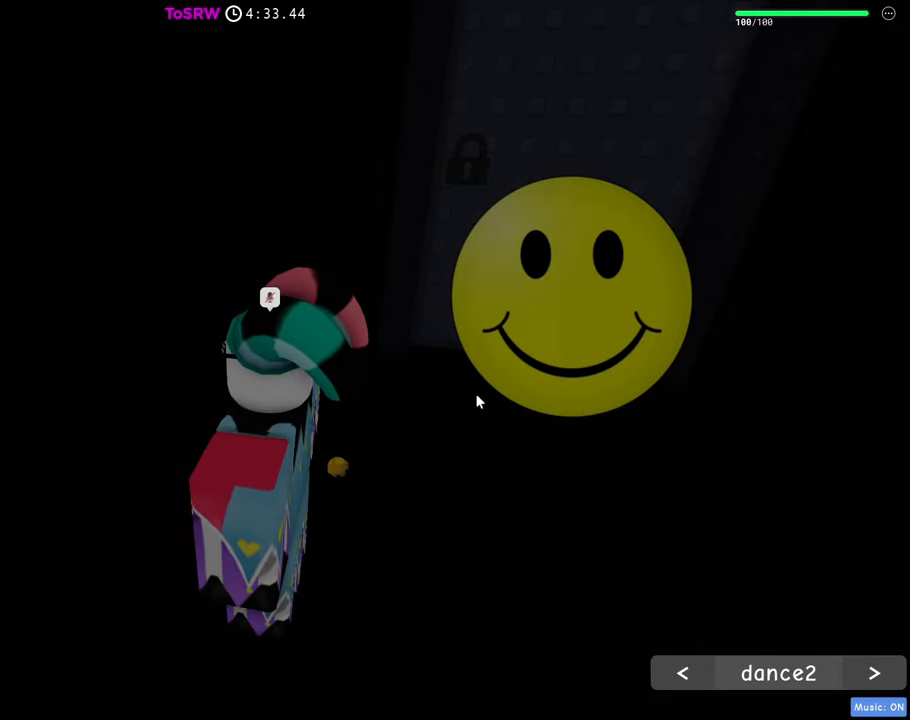
{"keys": [], "mouse": [], "events": []}
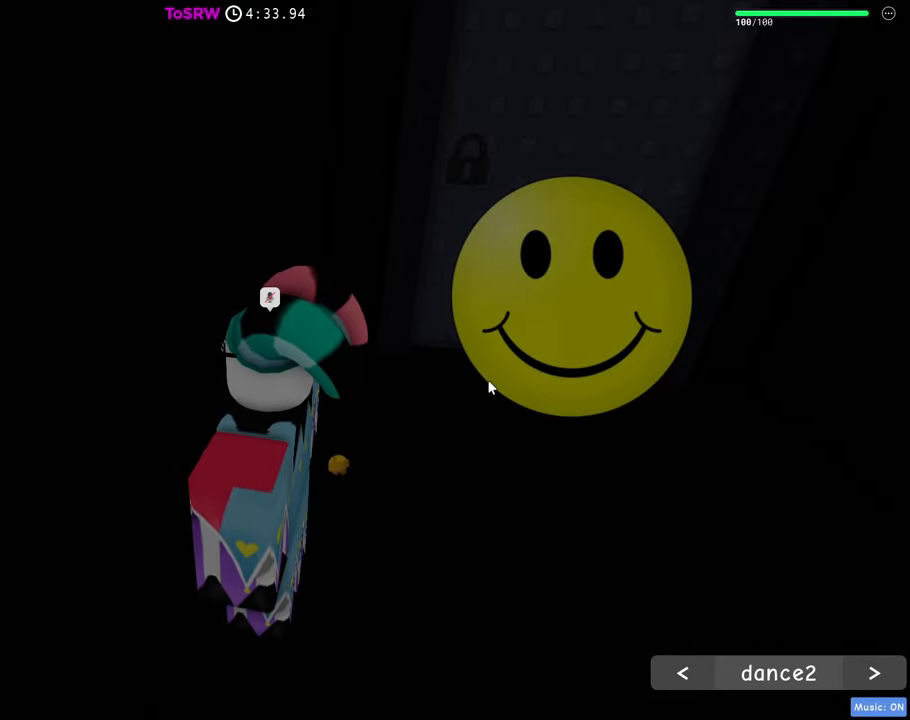
{"keys": [], "mouse": [], "events": []}
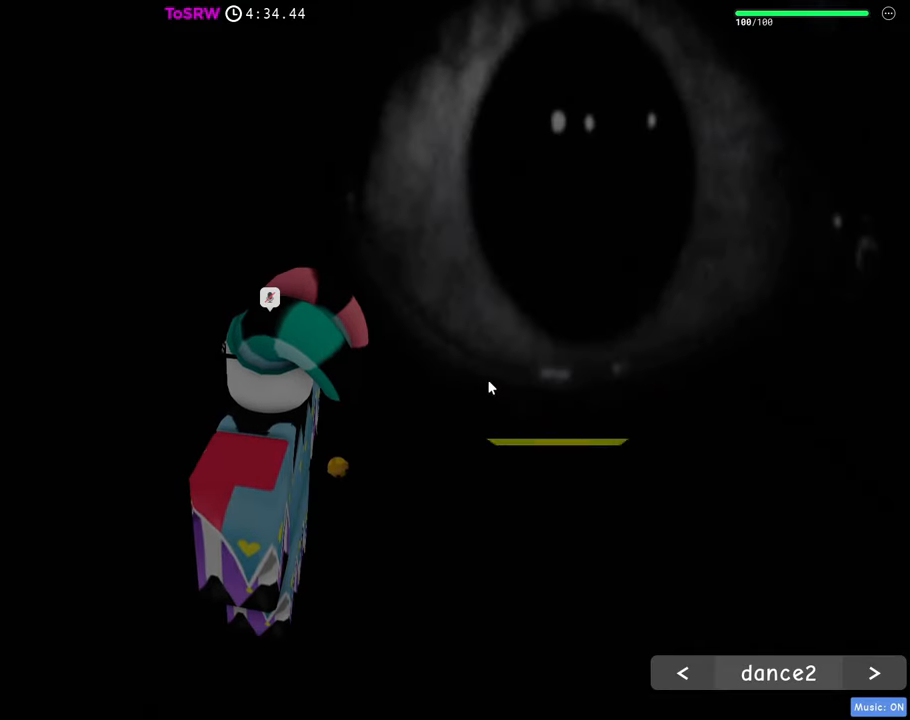
{"keys": [], "mouse": [], "events": []}
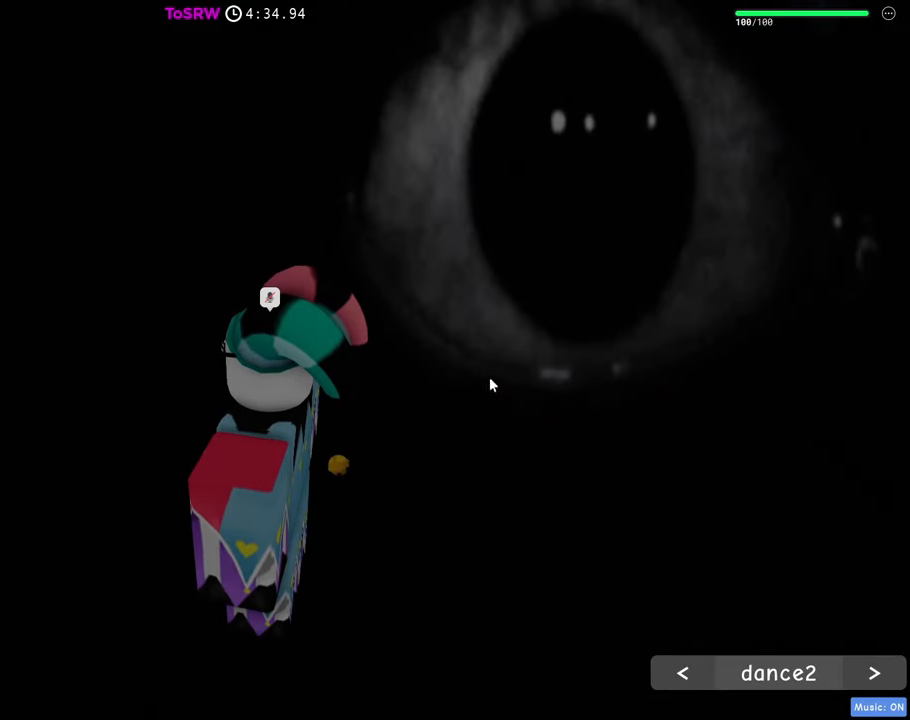
{"keys": [], "mouse": [], "events": []}
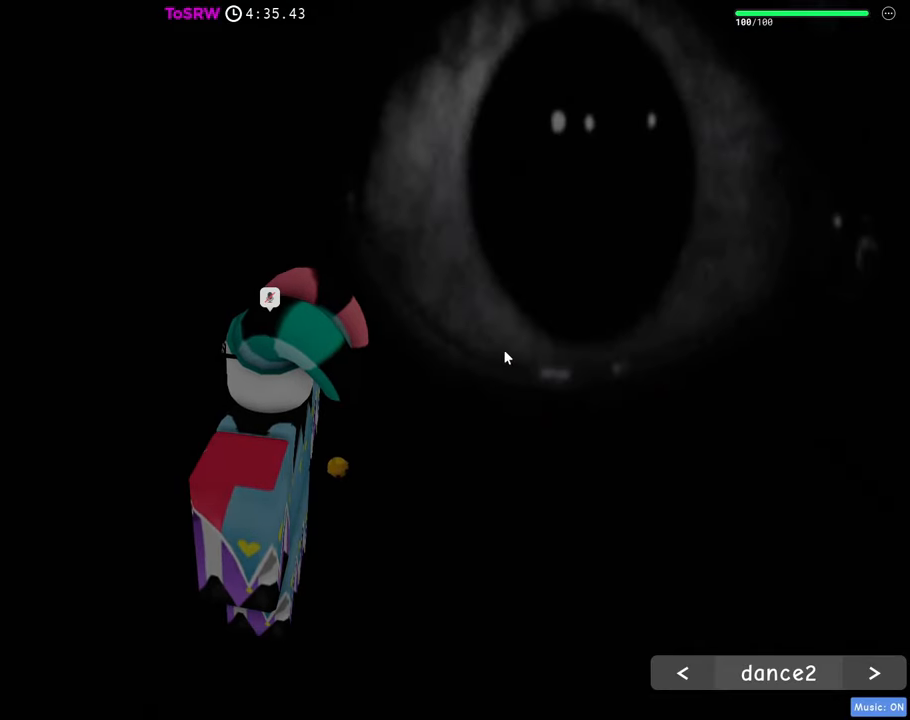
{"keys": [], "mouse": [], "events": []}